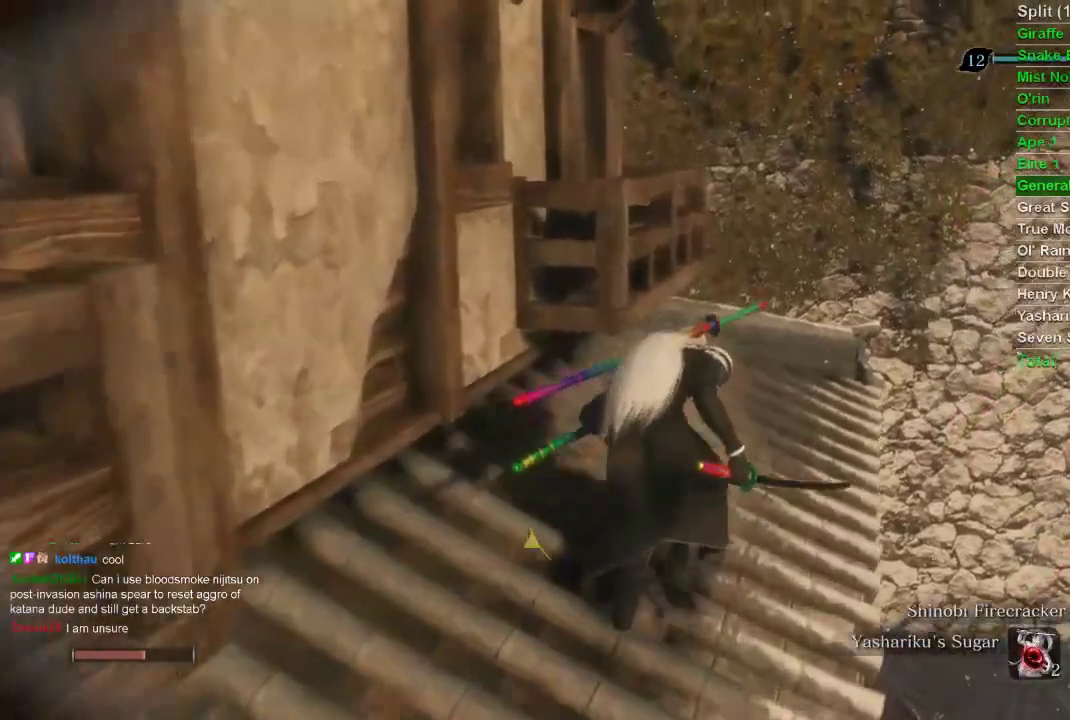
Gameplay with a controller (PlayStation layout); each line is a JSON object with the inputs held at the frame after it. "events" lists button and stick changes between this image and that frame as [ms after this image, input, new state], when the widget could be followed in between.
{"buttons": [], "left_stick": "up", "right_stick": "center", "events": [[83, "right_stick", "up"], [483, "right_stick", "center"]]}
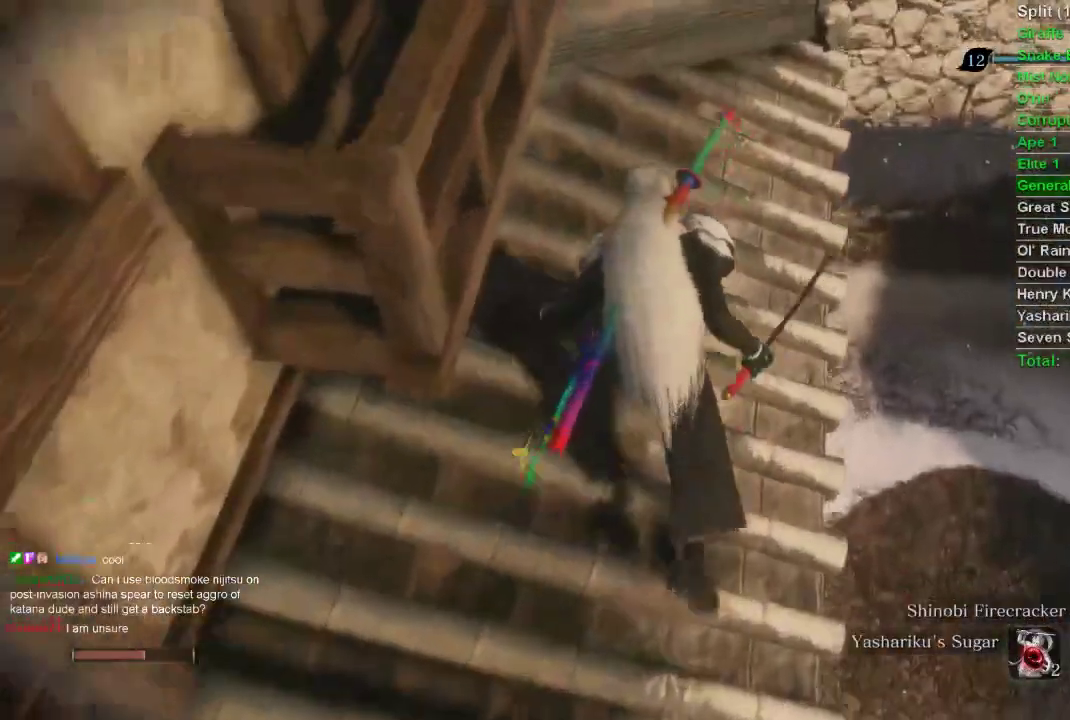
{"buttons": [], "left_stick": "center", "right_stick": "center", "events": [[483, "left_stick", "center"]]}
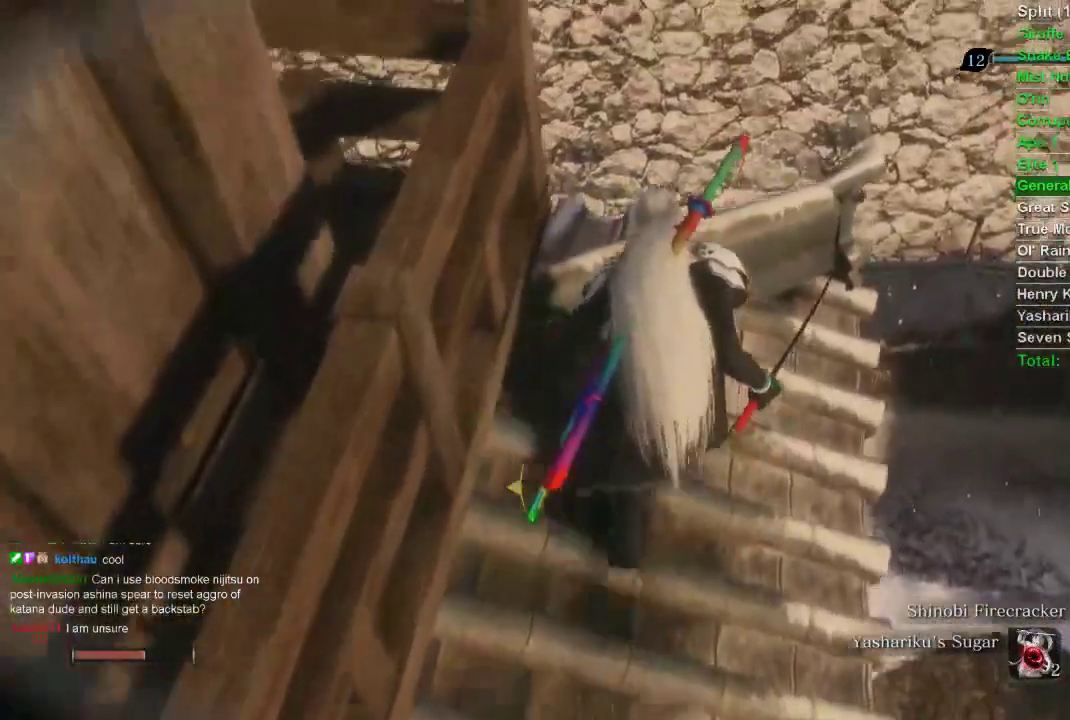
{"buttons": [], "left_stick": "center", "right_stick": "up", "events": [[17, "right_stick", "up"]]}
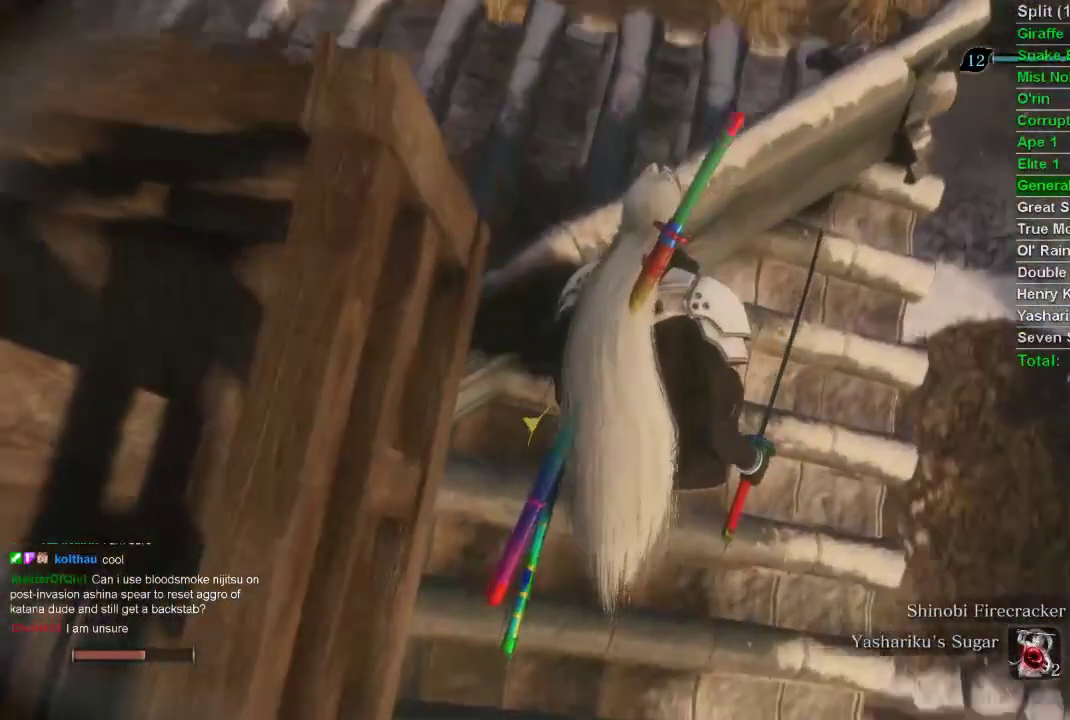
{"buttons": [], "left_stick": "center", "right_stick": "center", "events": [[133, "right_stick", "center"], [300, "left_stick", "up"], [500, "left_stick", "center"]]}
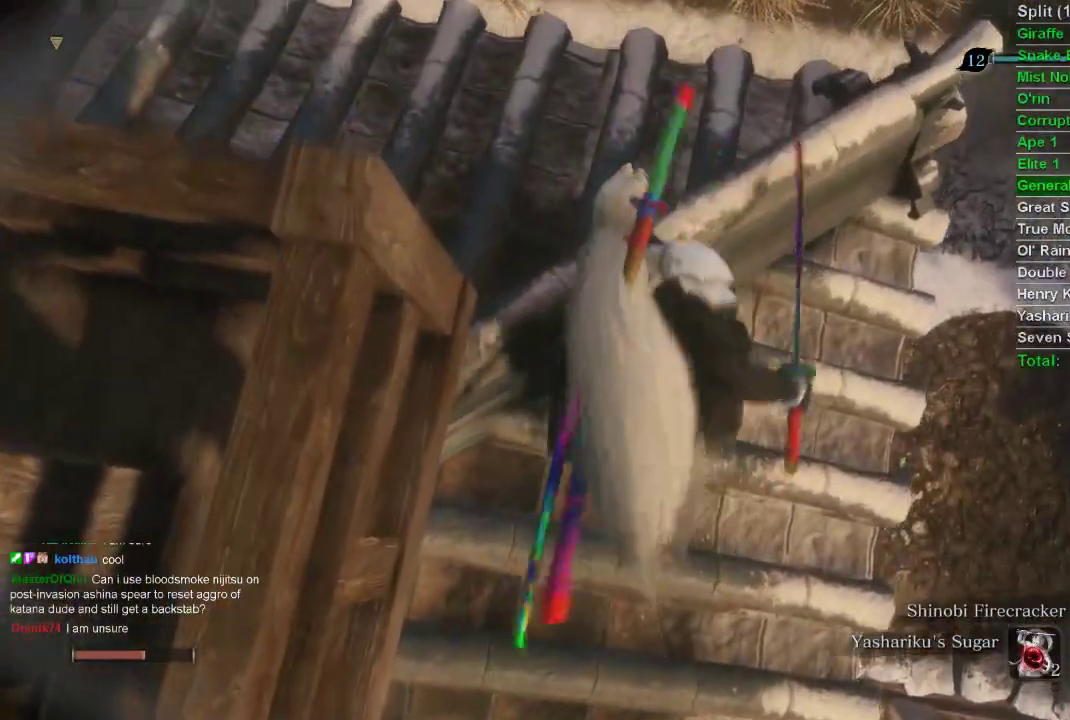
{"buttons": [], "left_stick": "center", "right_stick": "center", "events": []}
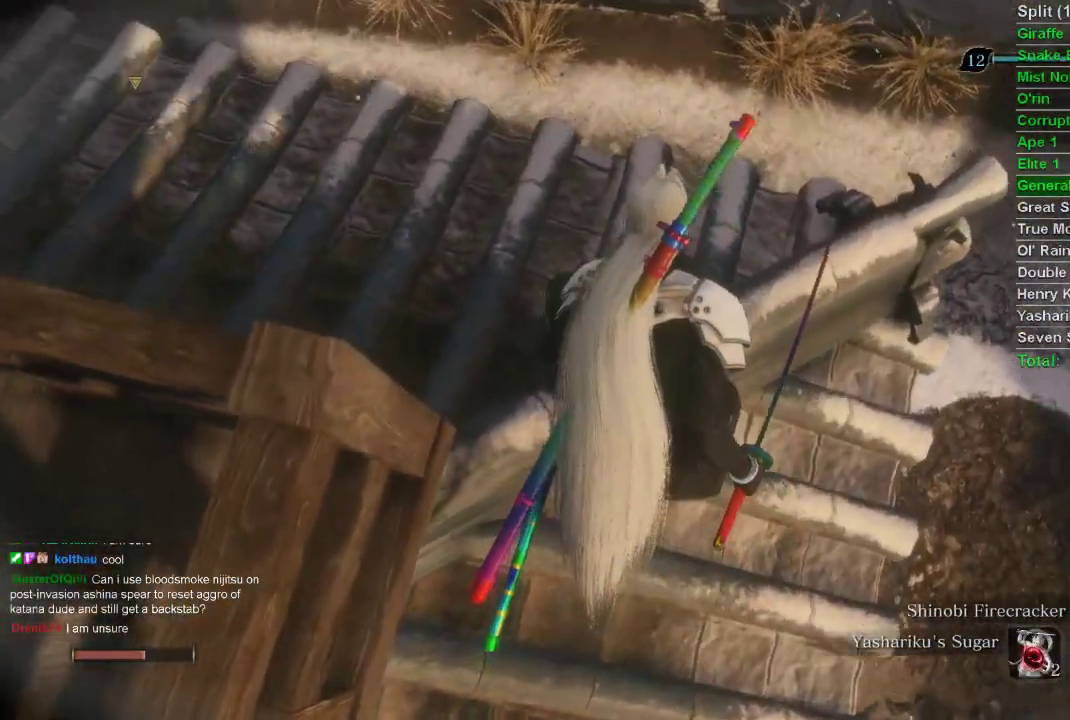
{"buttons": [], "left_stick": "center", "right_stick": "center", "events": [[350, "left_stick", "up"], [433, "left_stick", "center"]]}
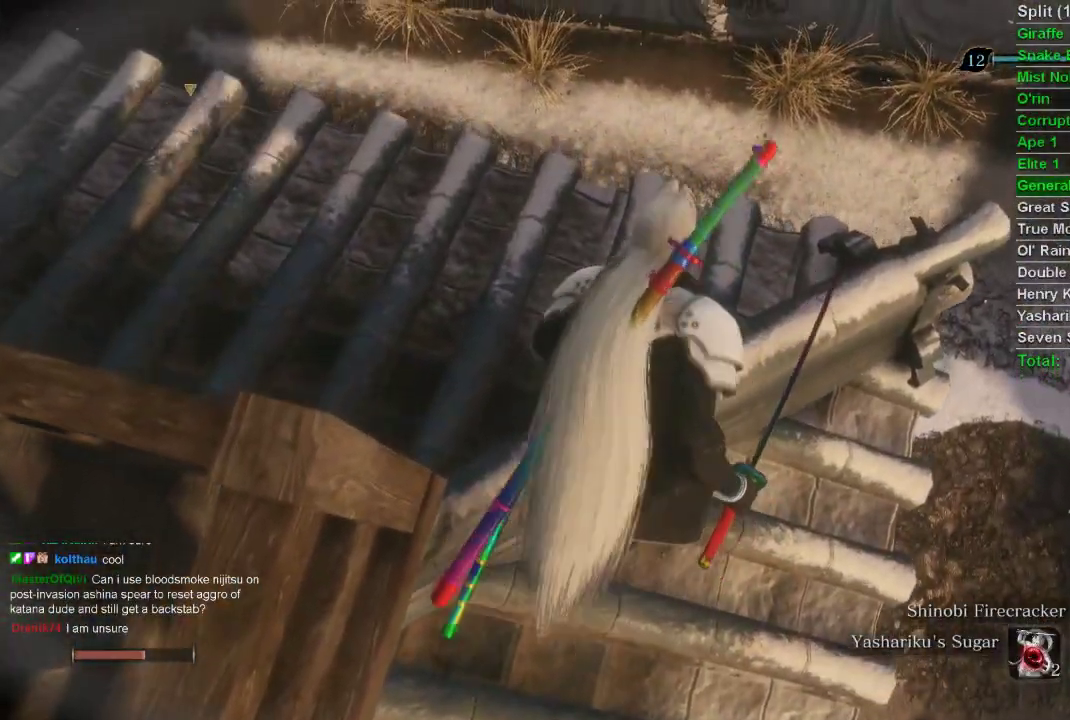
{"buttons": [], "left_stick": "center", "right_stick": "center", "events": []}
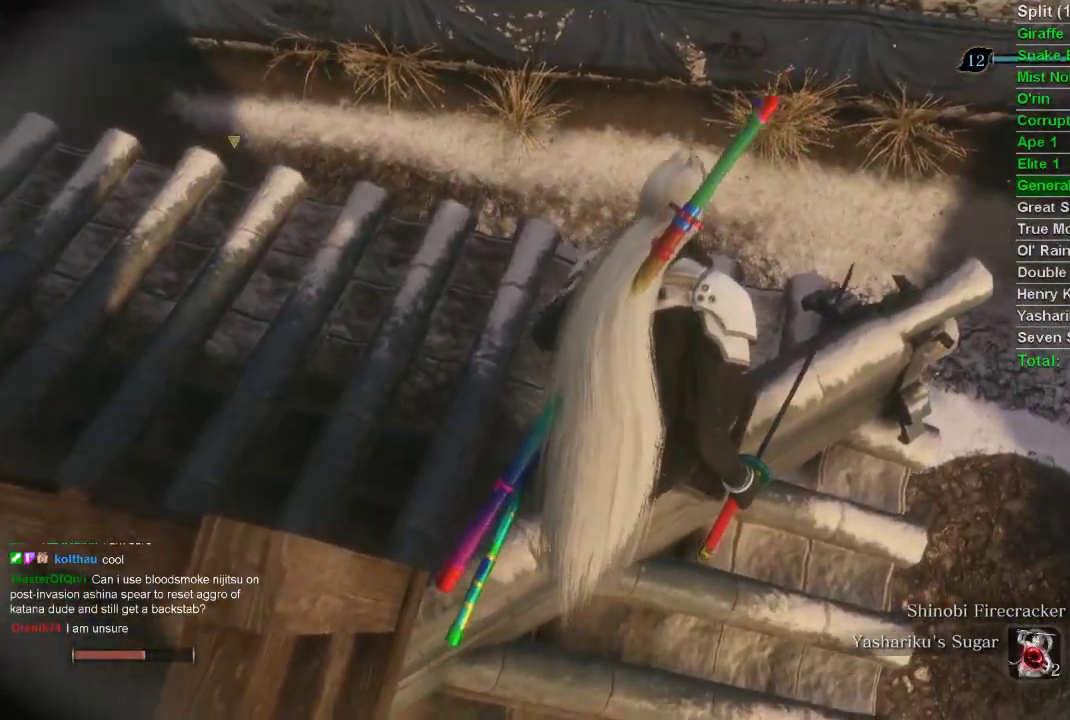
{"buttons": [], "left_stick": "center", "right_stick": "center", "events": []}
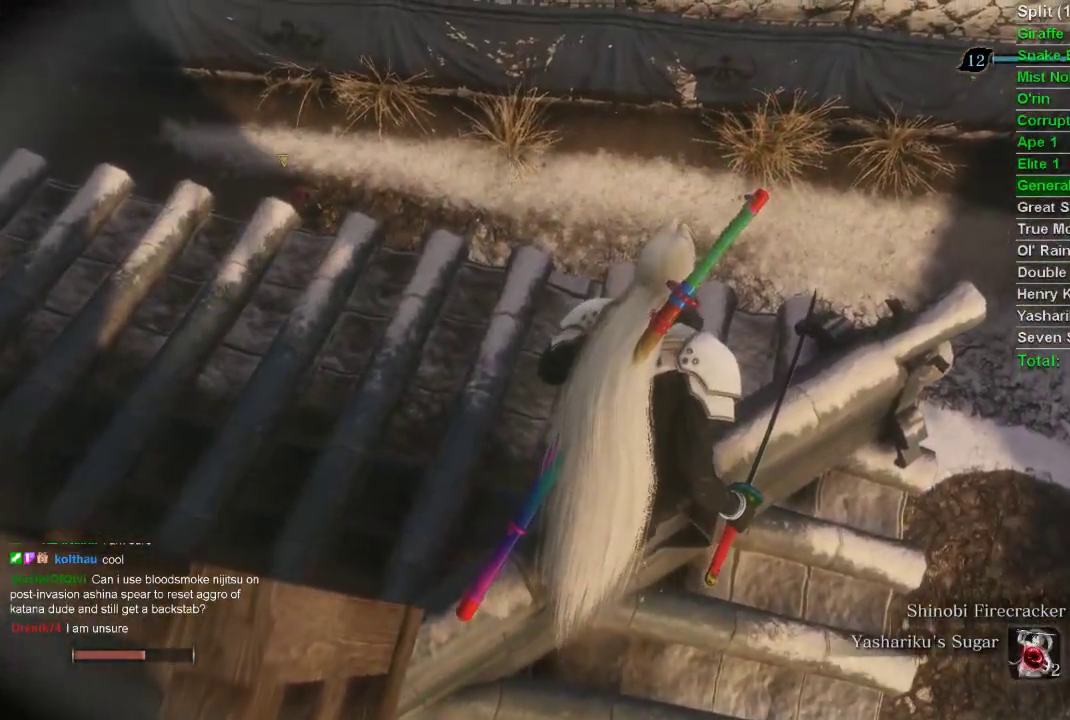
{"buttons": [], "left_stick": "center", "right_stick": "center", "events": []}
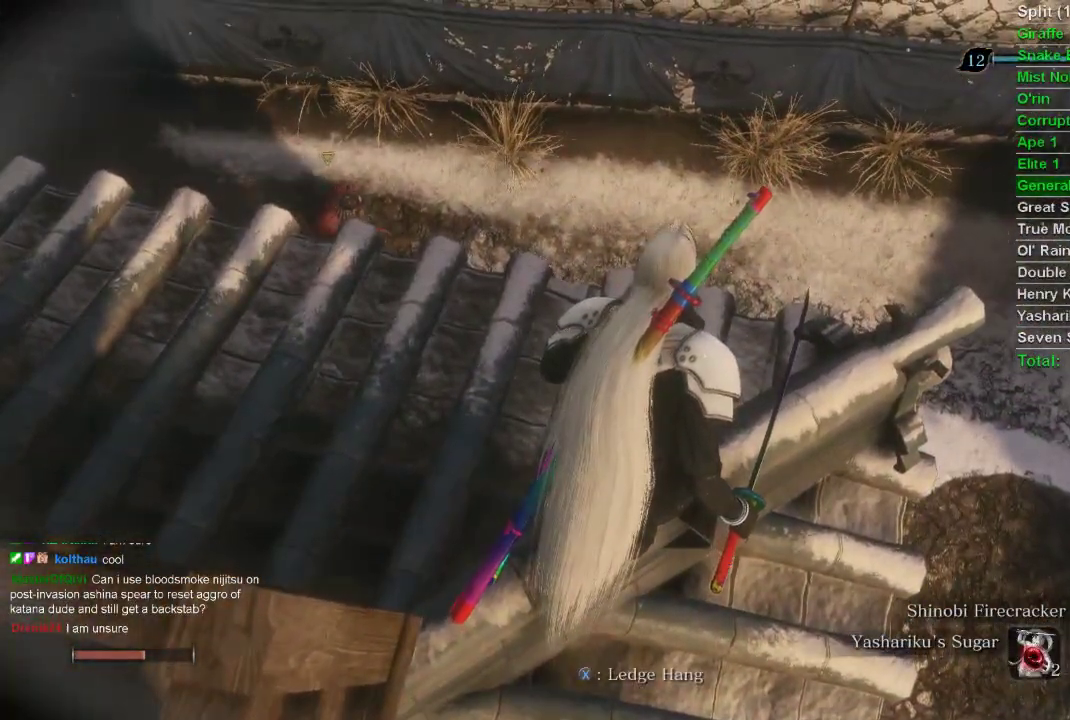
{"buttons": [], "left_stick": "center", "right_stick": "center", "events": []}
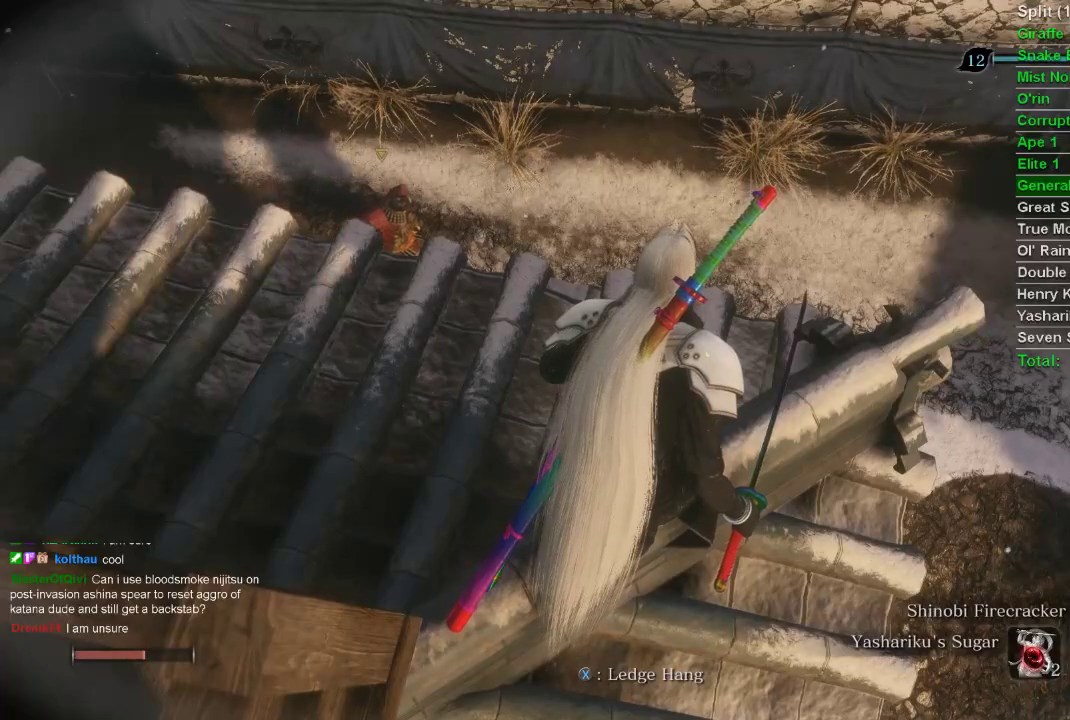
{"buttons": [], "left_stick": "center", "right_stick": "center", "events": []}
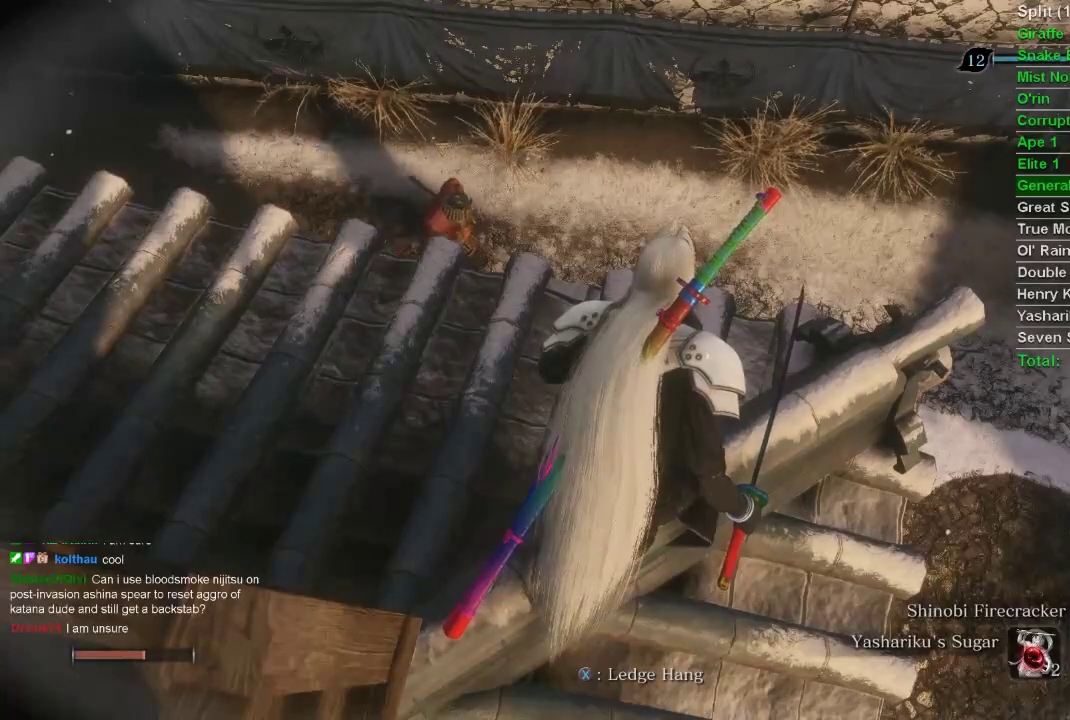
{"buttons": [], "left_stick": "center", "right_stick": "center", "events": [[150, "R3", "down"], [267, "R3", "up"]]}
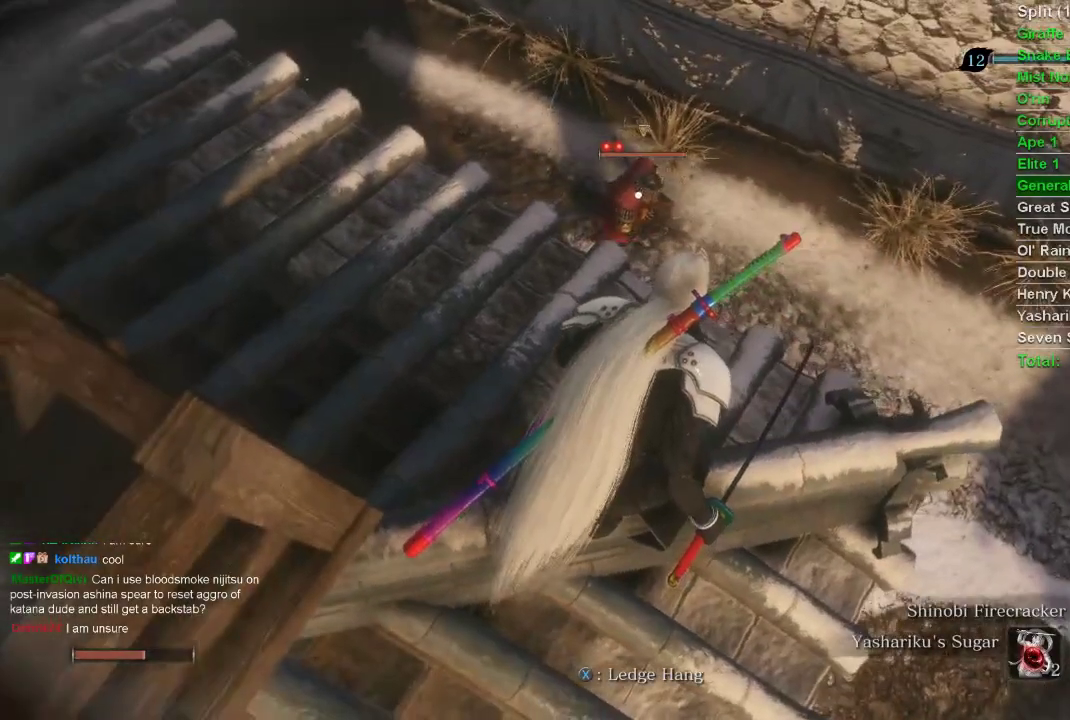
{"buttons": [], "left_stick": "center", "right_stick": "center", "events": []}
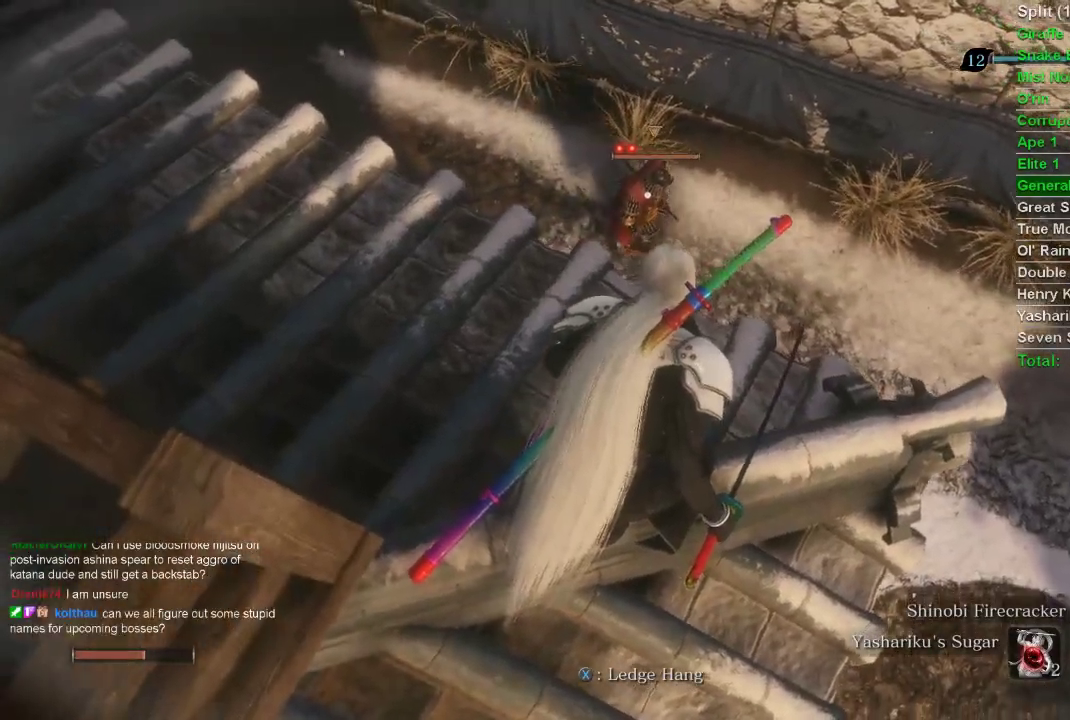
{"buttons": [], "left_stick": "center", "right_stick": "center", "events": []}
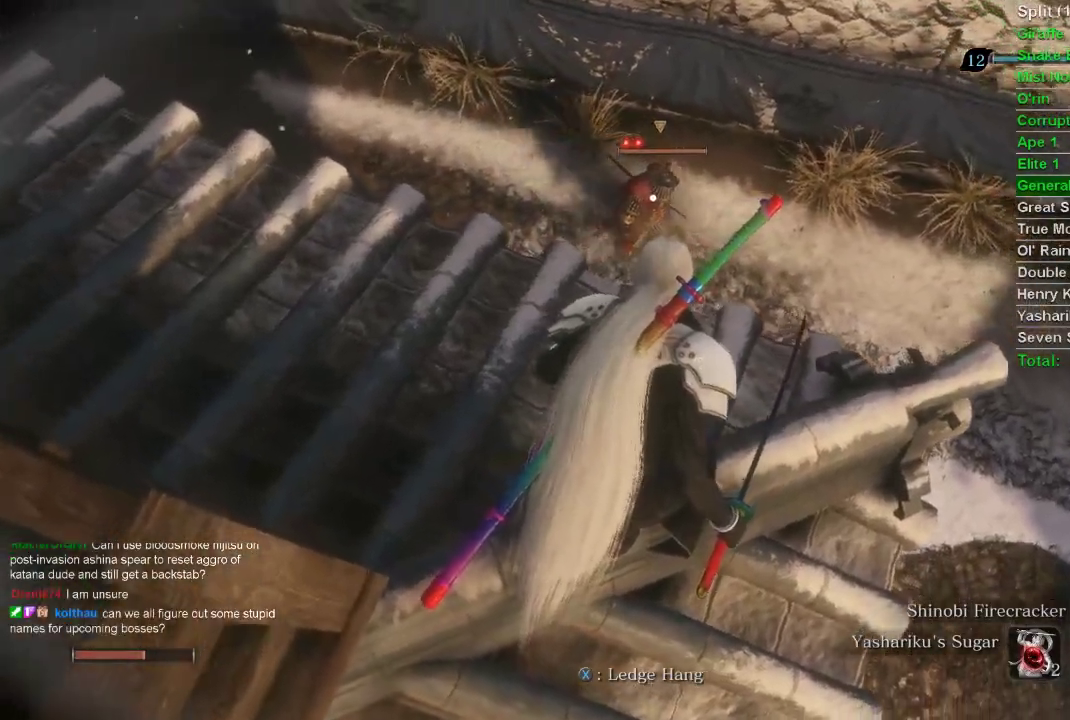
{"buttons": [], "left_stick": "center", "right_stick": "center", "events": [[333, "DPAD_UP", "down"], [417, "DPAD_UP", "up"]]}
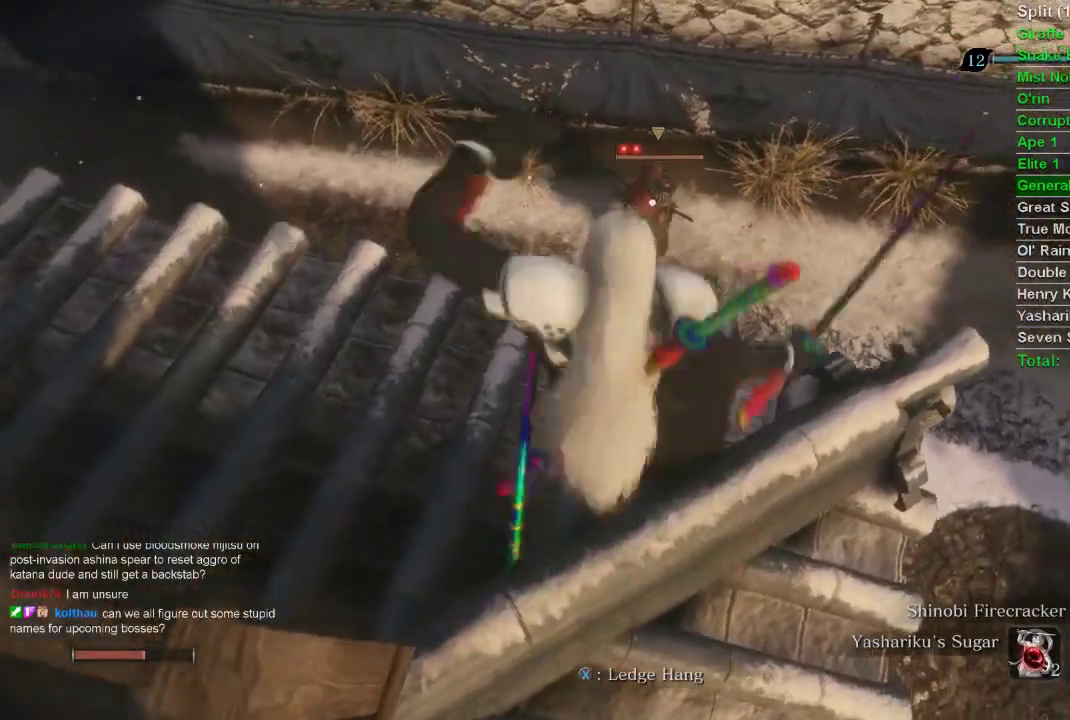
{"buttons": [], "left_stick": "center", "right_stick": "center", "events": []}
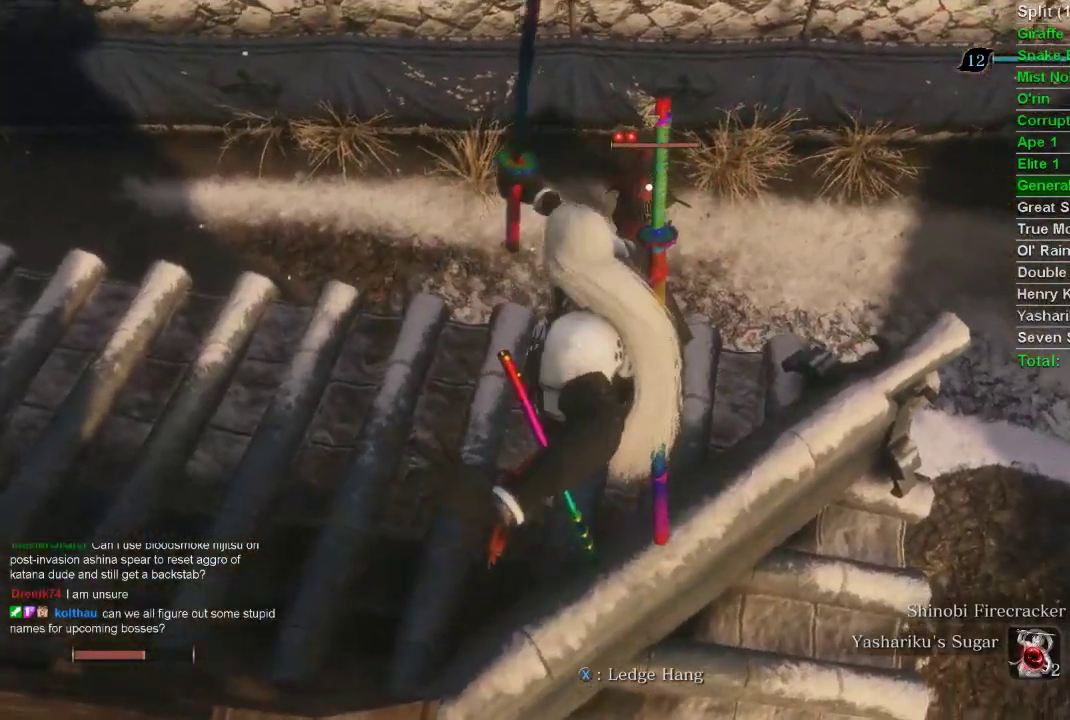
{"buttons": [], "left_stick": "center", "right_stick": "center", "events": []}
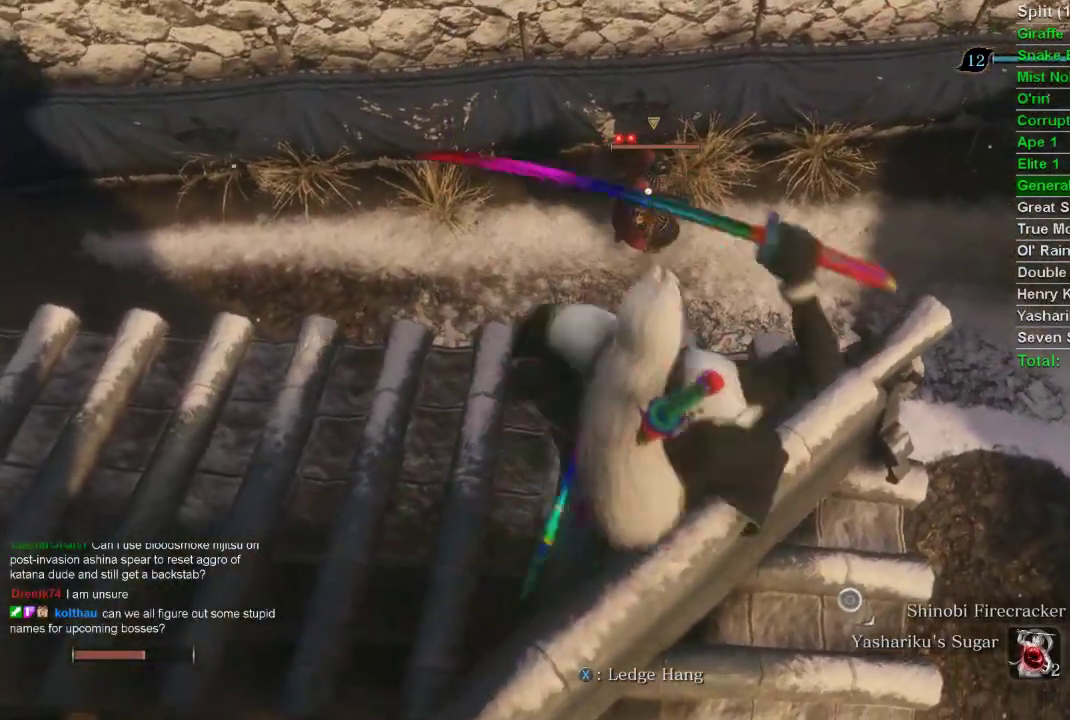
{"buttons": [], "left_stick": "center", "right_stick": "center", "events": []}
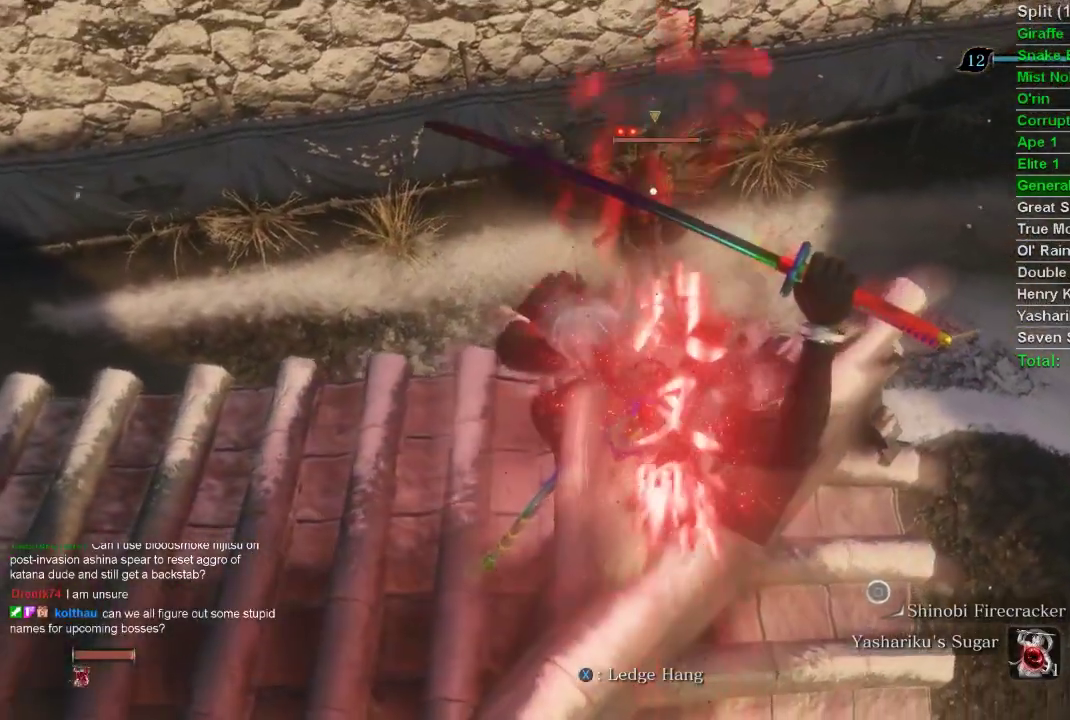
{"buttons": [], "left_stick": "up", "right_stick": "center", "events": [[200, "left_stick", "up"]]}
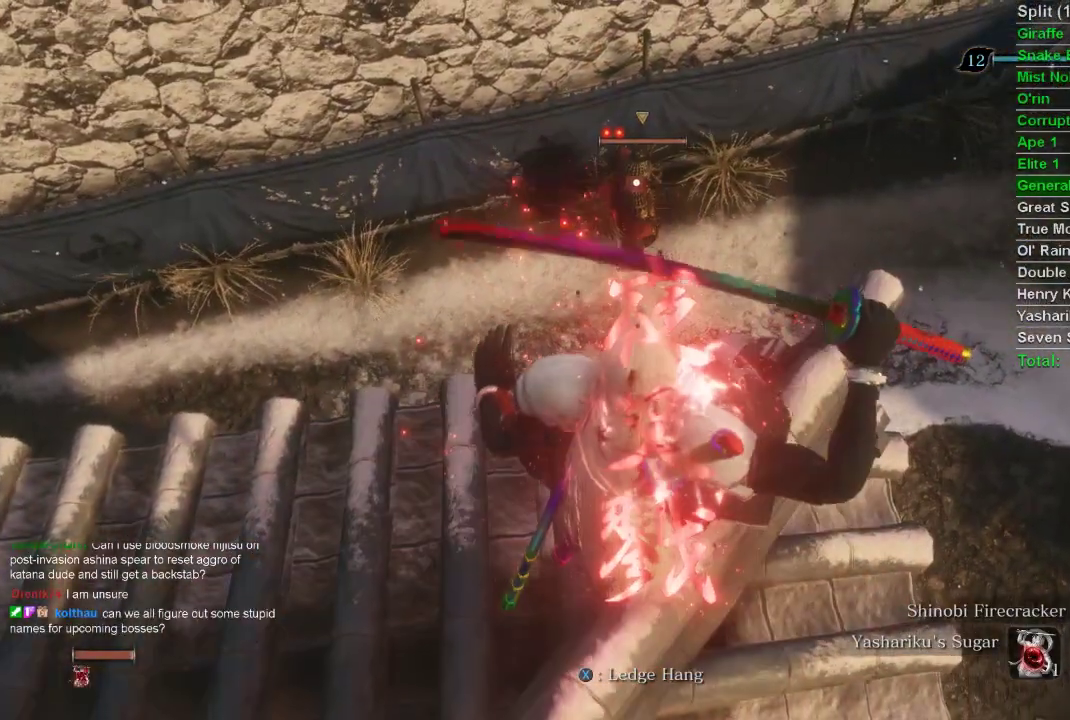
{"buttons": [], "left_stick": "up", "right_stick": "center", "events": []}
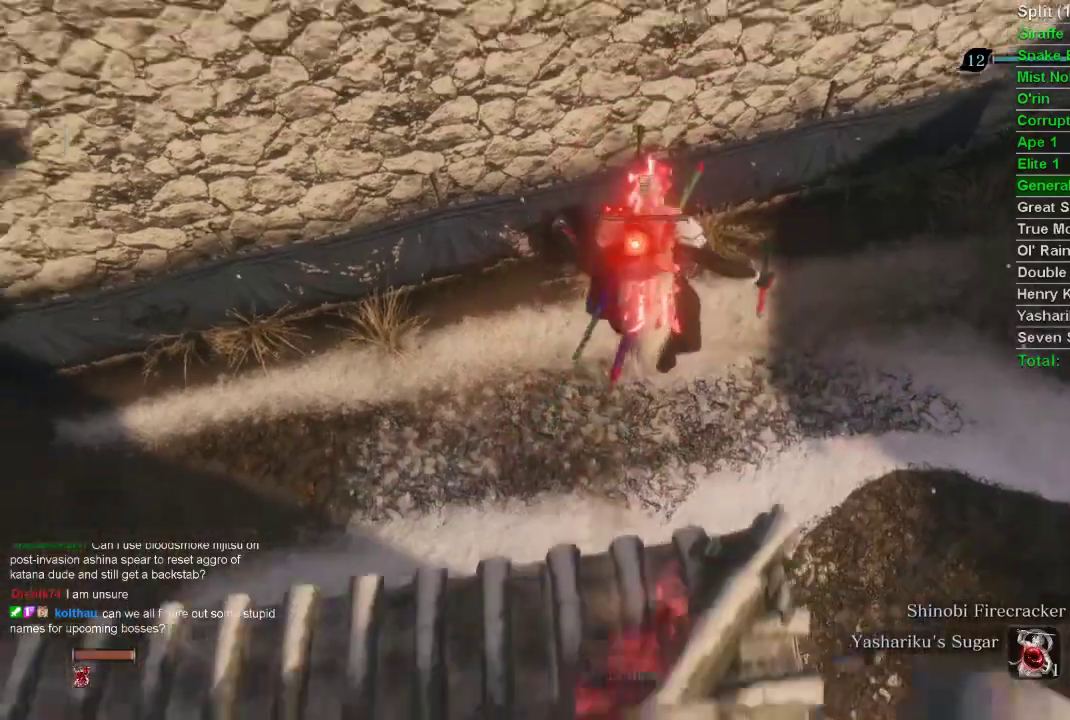
{"buttons": [], "left_stick": "center", "right_stick": "center", "events": [[283, "R1", "down"], [383, "left_stick", "center"], [400, "R1", "up"]]}
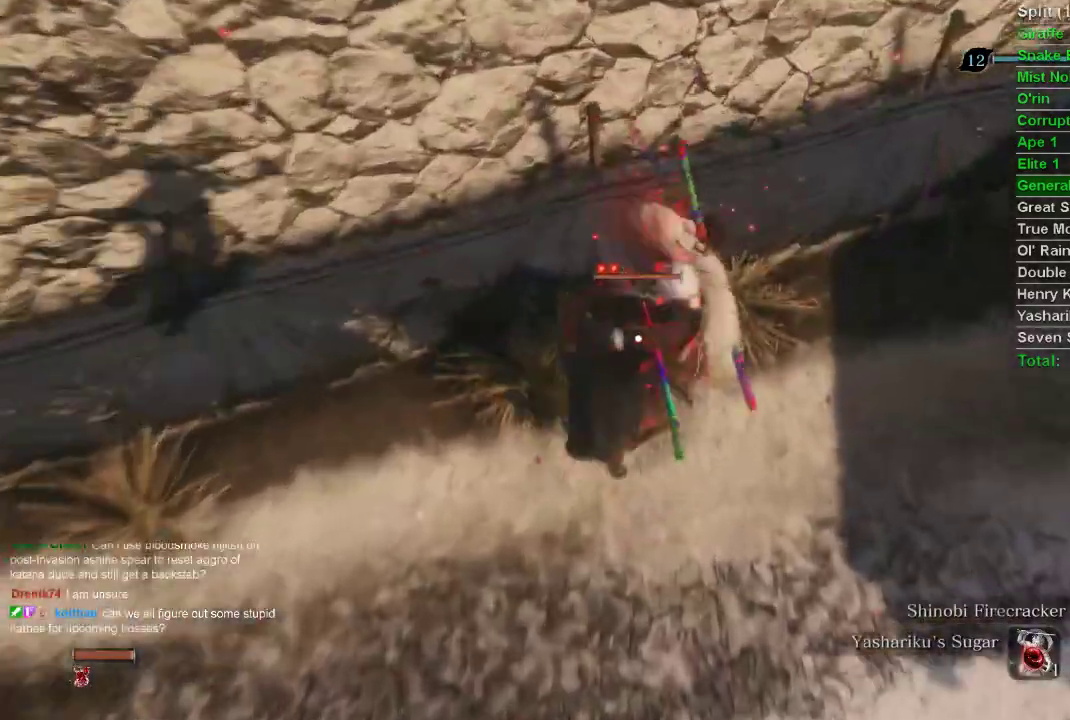
{"buttons": [], "left_stick": "center", "right_stick": "center", "events": []}
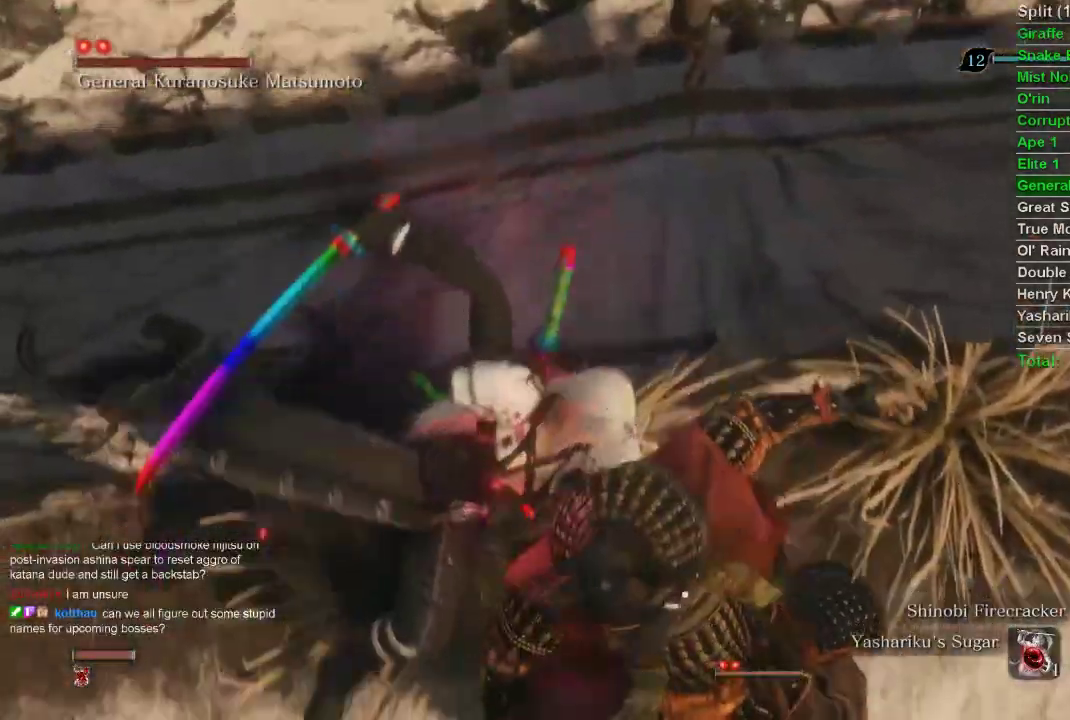
{"buttons": [], "left_stick": "center", "right_stick": "center", "events": []}
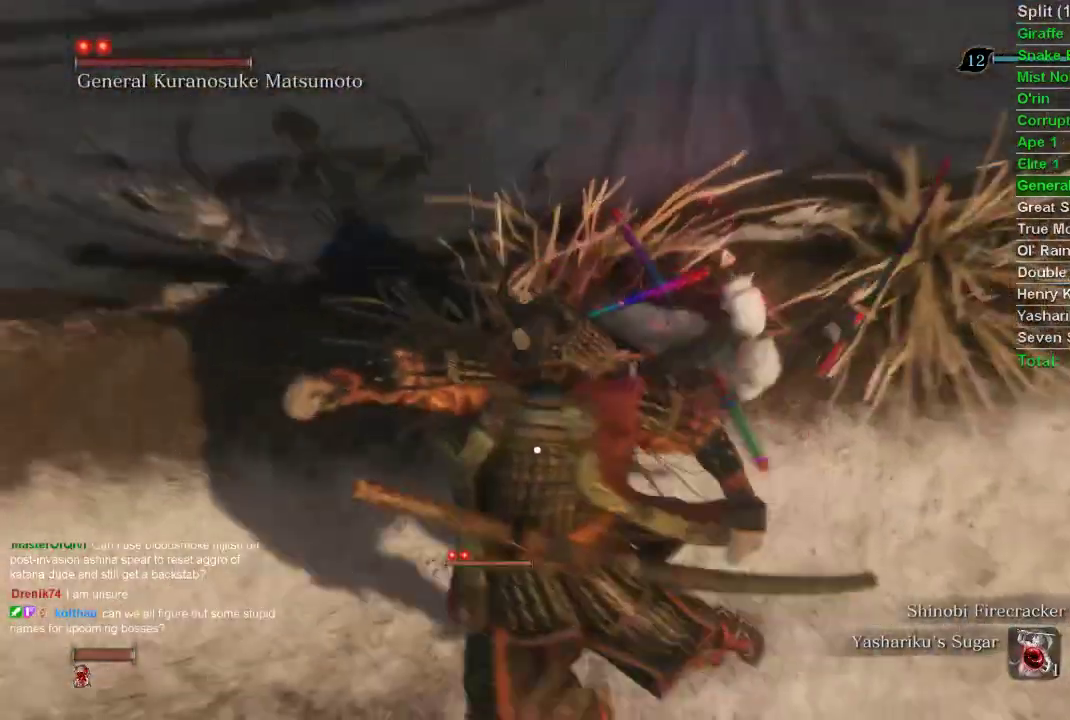
{"buttons": [], "left_stick": "down-right", "right_stick": "center", "events": [[100, "left_stick", "right"], [150, "left_stick", "down-right"]]}
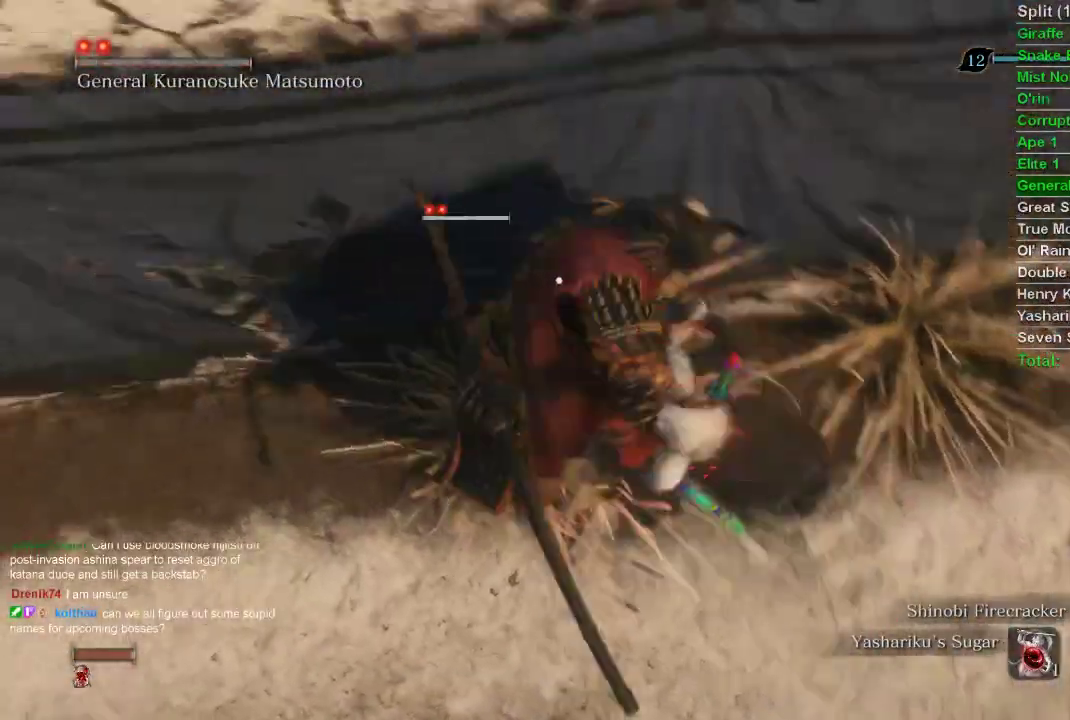
{"buttons": [], "left_stick": "down-right", "right_stick": "center", "events": []}
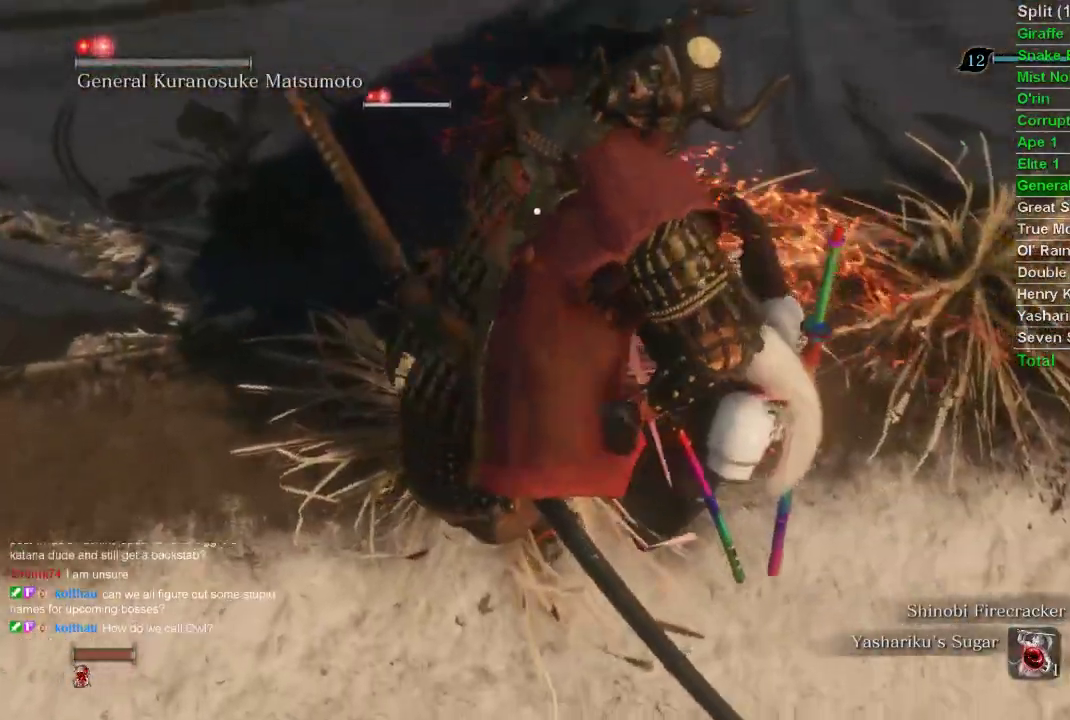
{"buttons": [], "left_stick": "right", "right_stick": "center", "events": [[67, "left_stick", "right"]]}
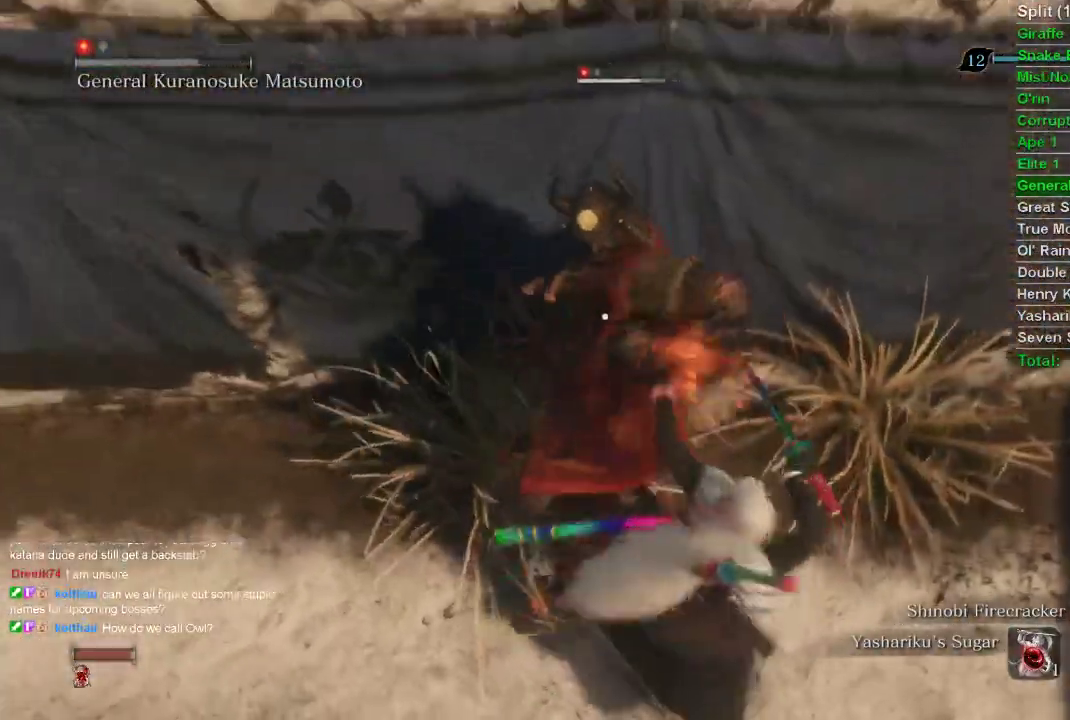
{"buttons": [], "left_stick": "down-right", "right_stick": "center", "events": [[233, "left_stick", "down-right"]]}
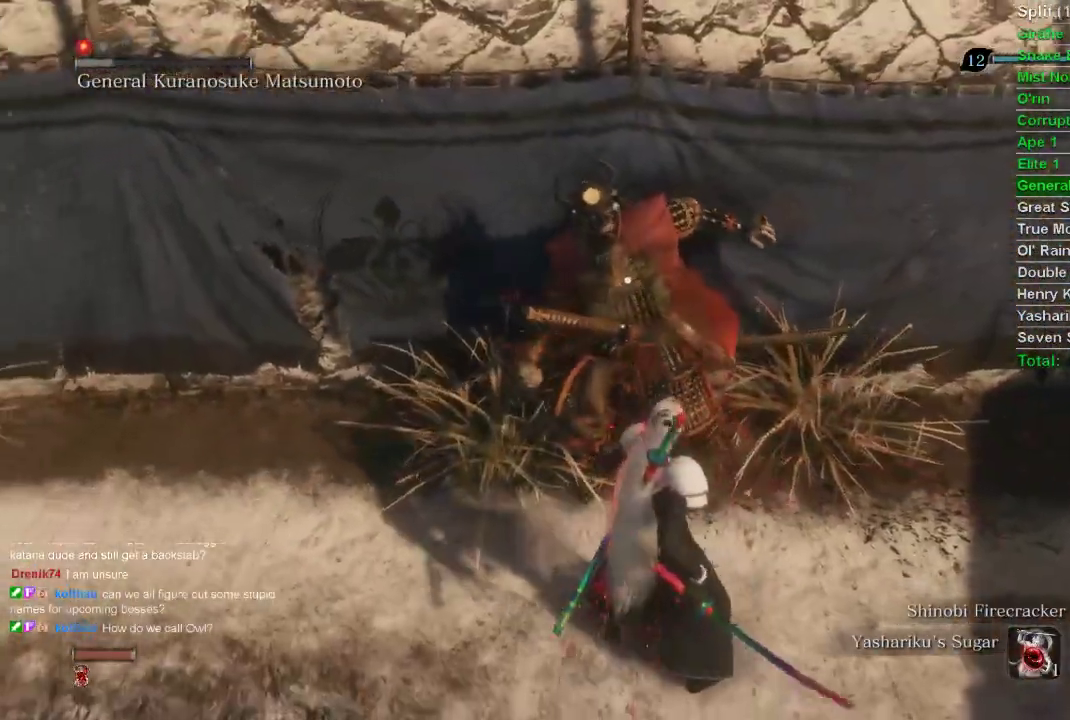
{"buttons": [], "left_stick": "down-right", "right_stick": "center", "events": []}
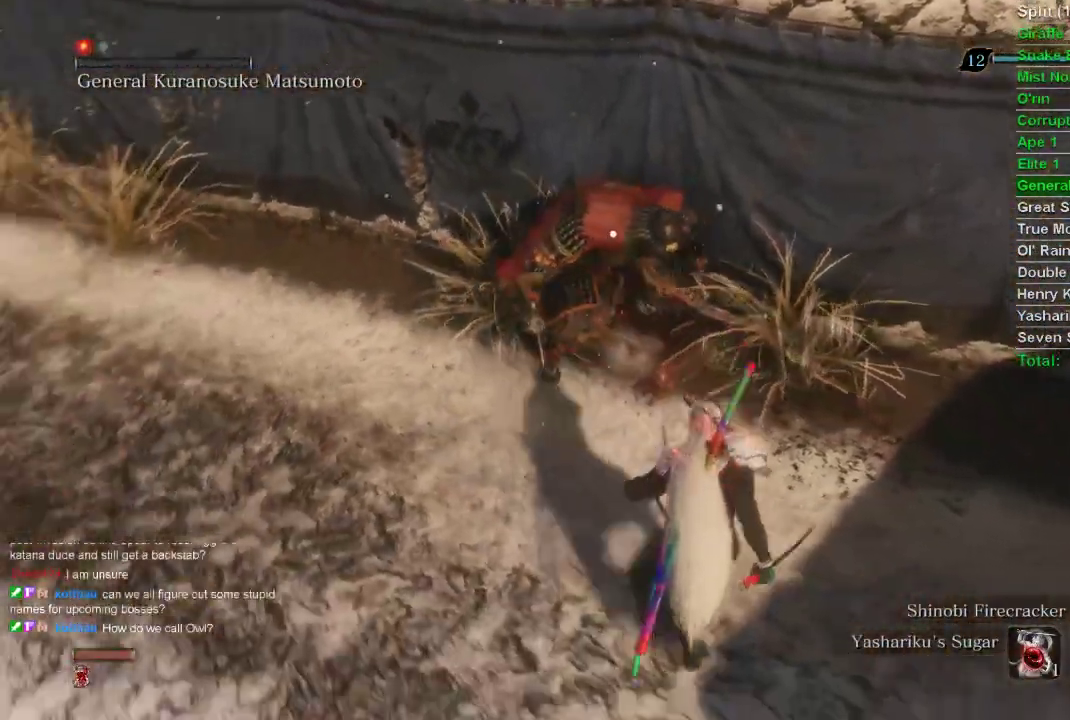
{"buttons": ["CROSS"], "left_stick": "center", "right_stick": "center", "events": [[67, "left_stick", "down"], [167, "left_stick", "center"], [417, "CROSS", "down"]]}
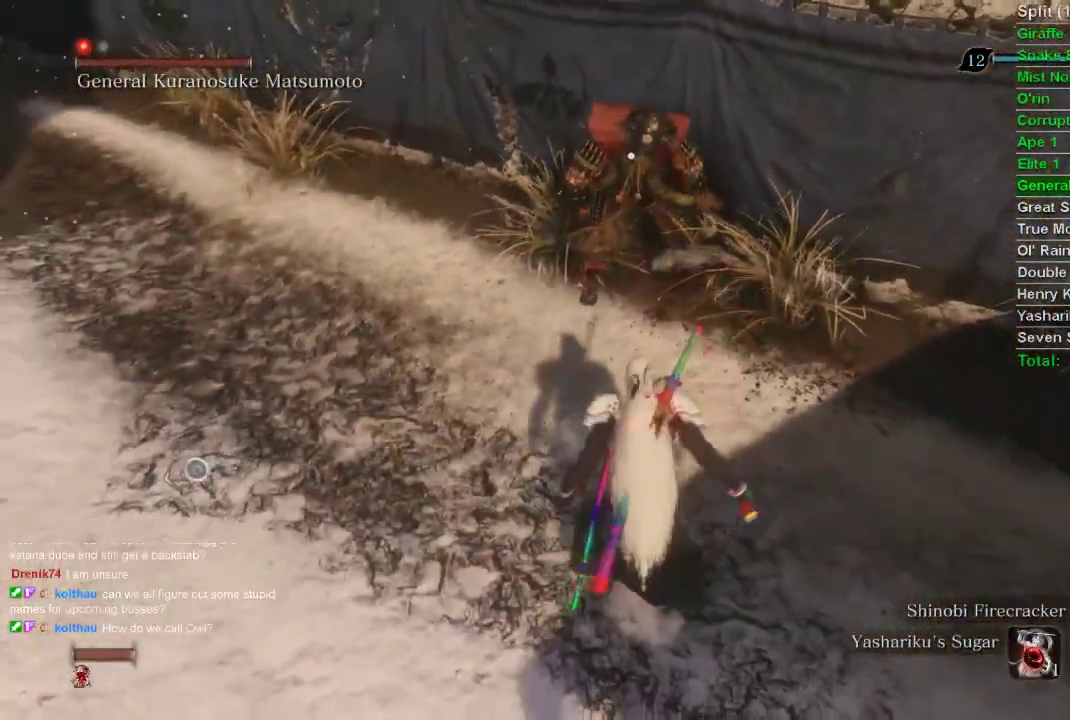
{"buttons": ["L1"], "left_stick": "center", "right_stick": "center", "events": [[67, "CROSS", "up"], [217, "L1", "down"], [317, "R1", "down"], [417, "R1", "up"]]}